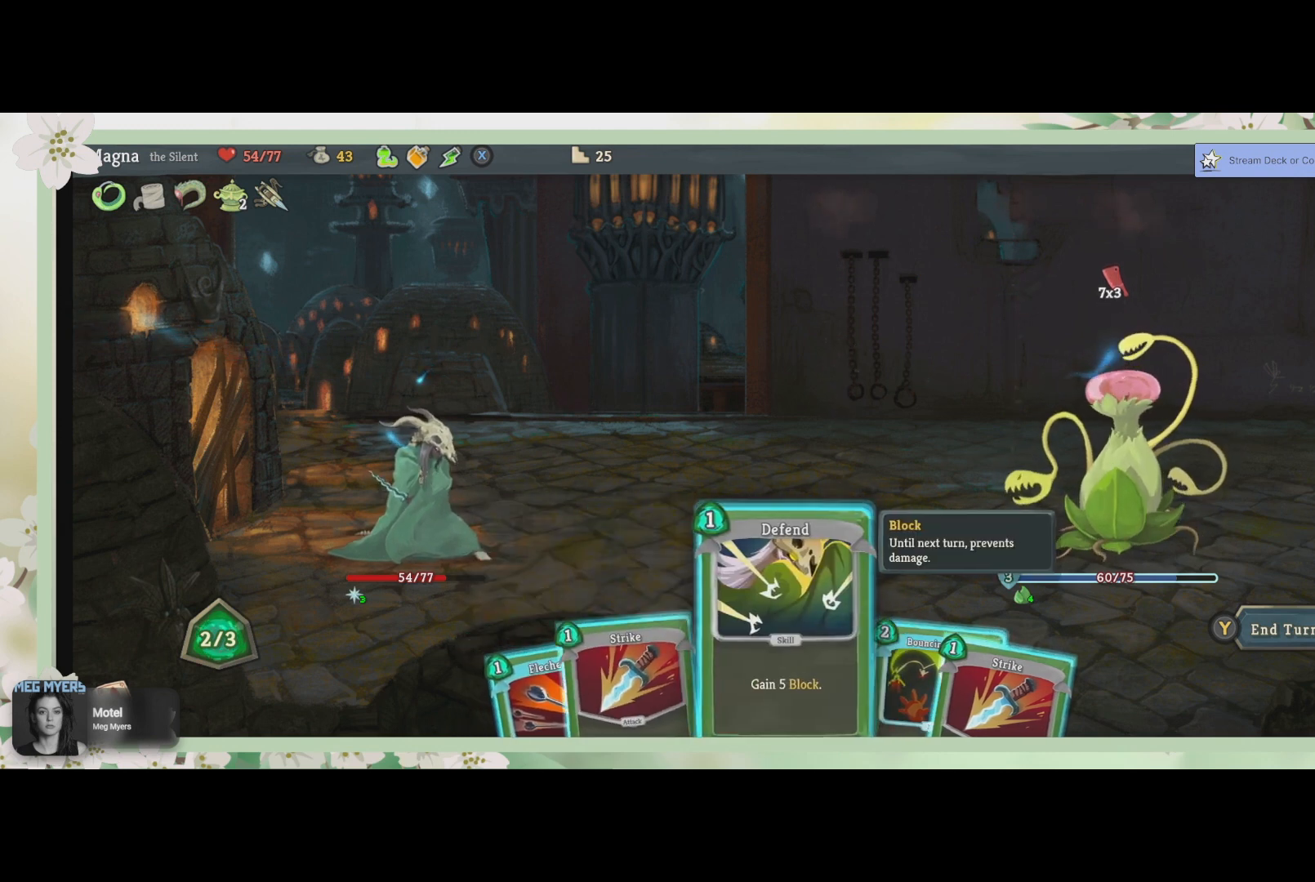
Gameplay with a controller (PlayStation layout); each line is a JSON object with the inputs held at the frame after it. "events" lists button and stick changes between this image and that frame as [ms after this image, input, new state], when the widget could be followed in between.
{"buttons": ["DPAD_RIGHT"], "left_stick": "center", "right_stick": "center", "events": [[400, "DPAD_RIGHT", "down"]]}
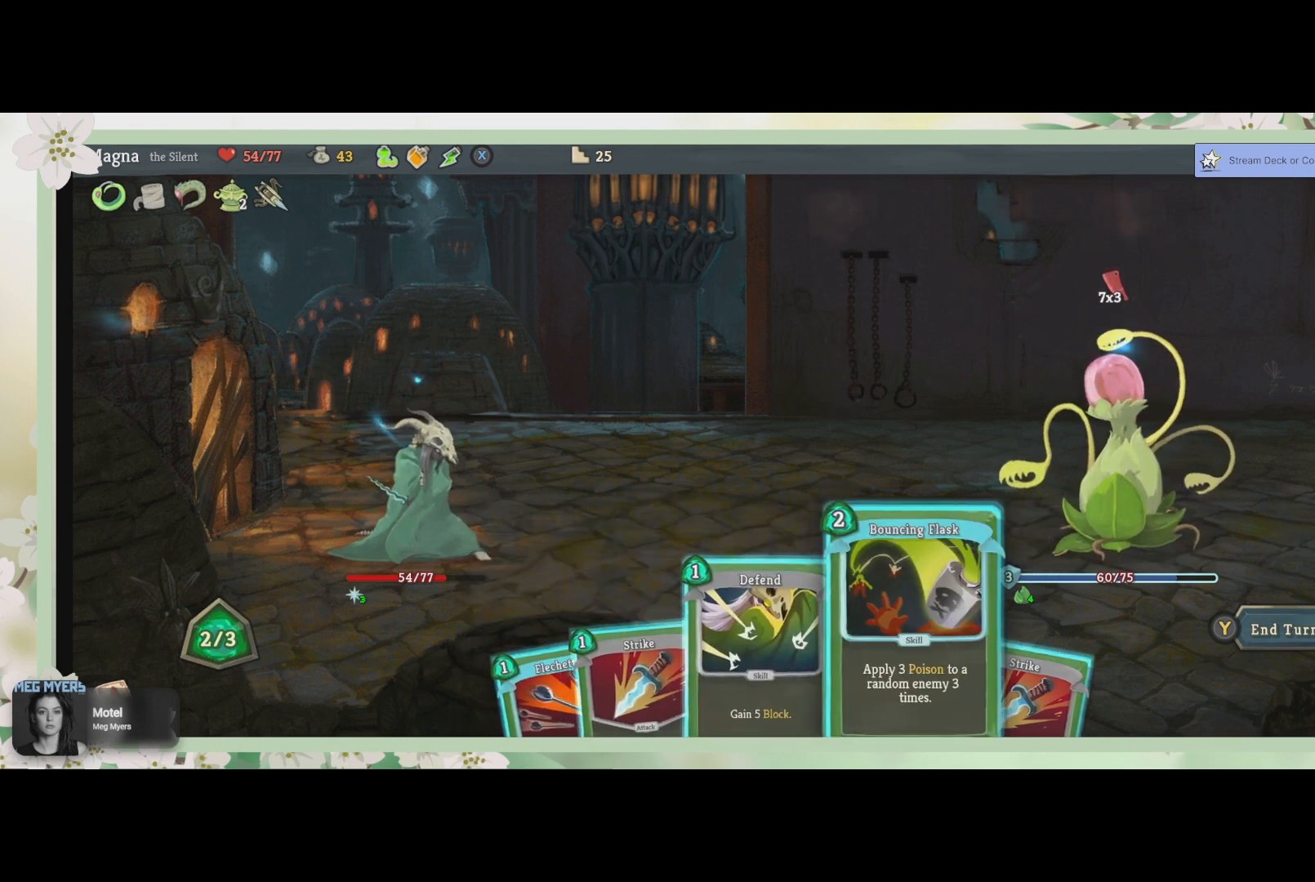
{"buttons": [], "left_stick": "center", "right_stick": "center", "events": [[33, "DPAD_RIGHT", "up"]]}
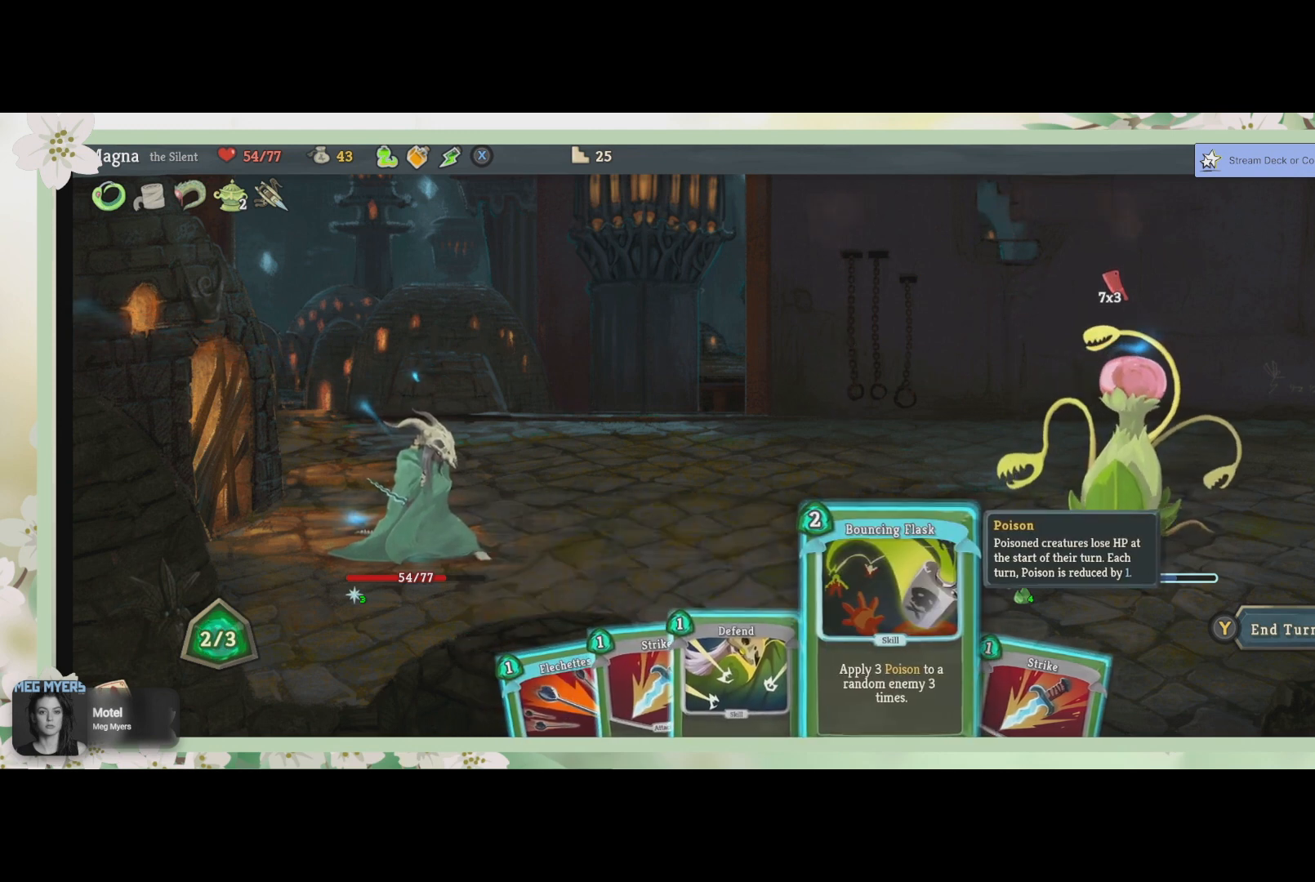
{"buttons": [], "left_stick": "center", "right_stick": "center", "events": [[400, "DPAD_LEFT", "down"], [500, "DPAD_LEFT", "up"]]}
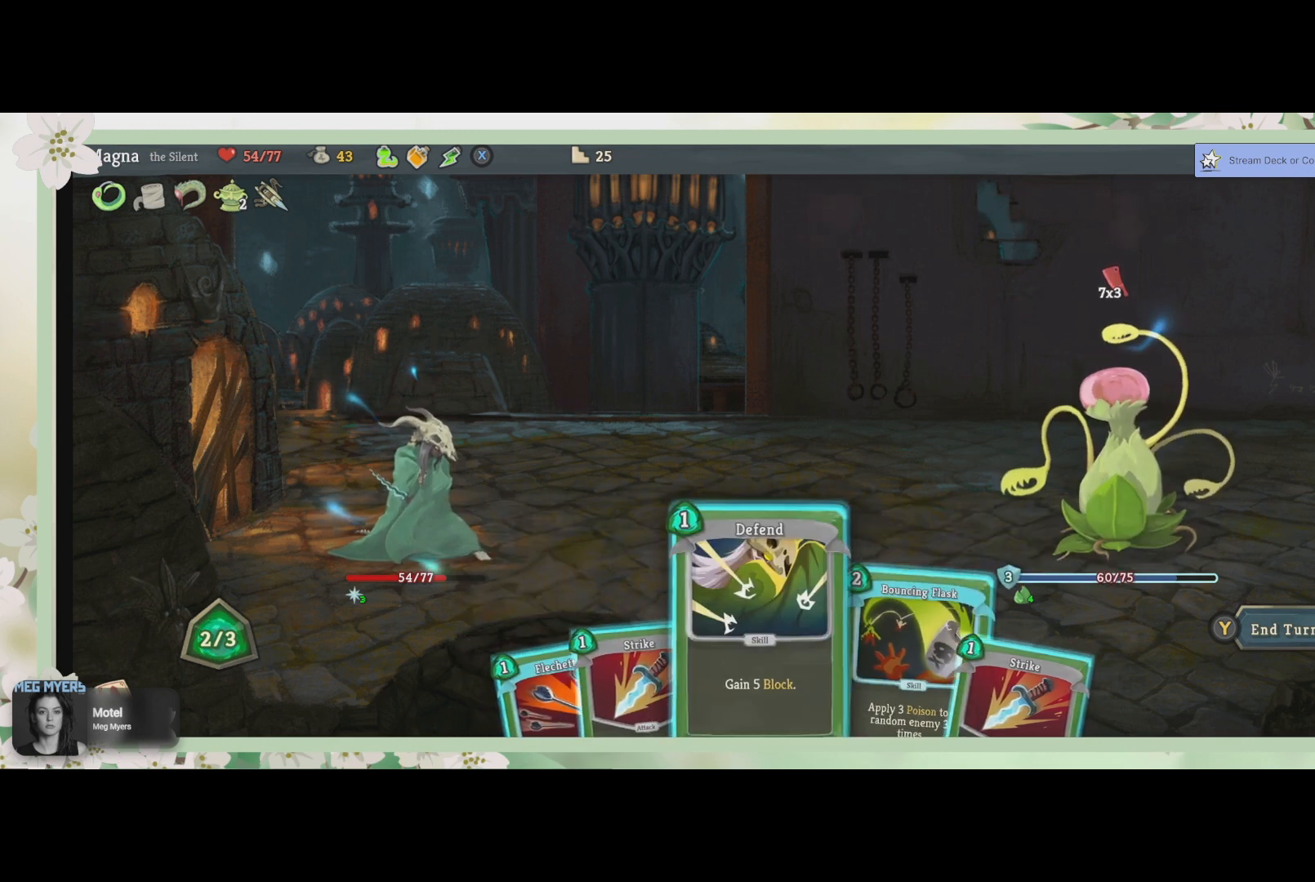
{"buttons": ["CROSS"], "left_stick": "center", "right_stick": "center", "events": [[467, "CROSS", "down"]]}
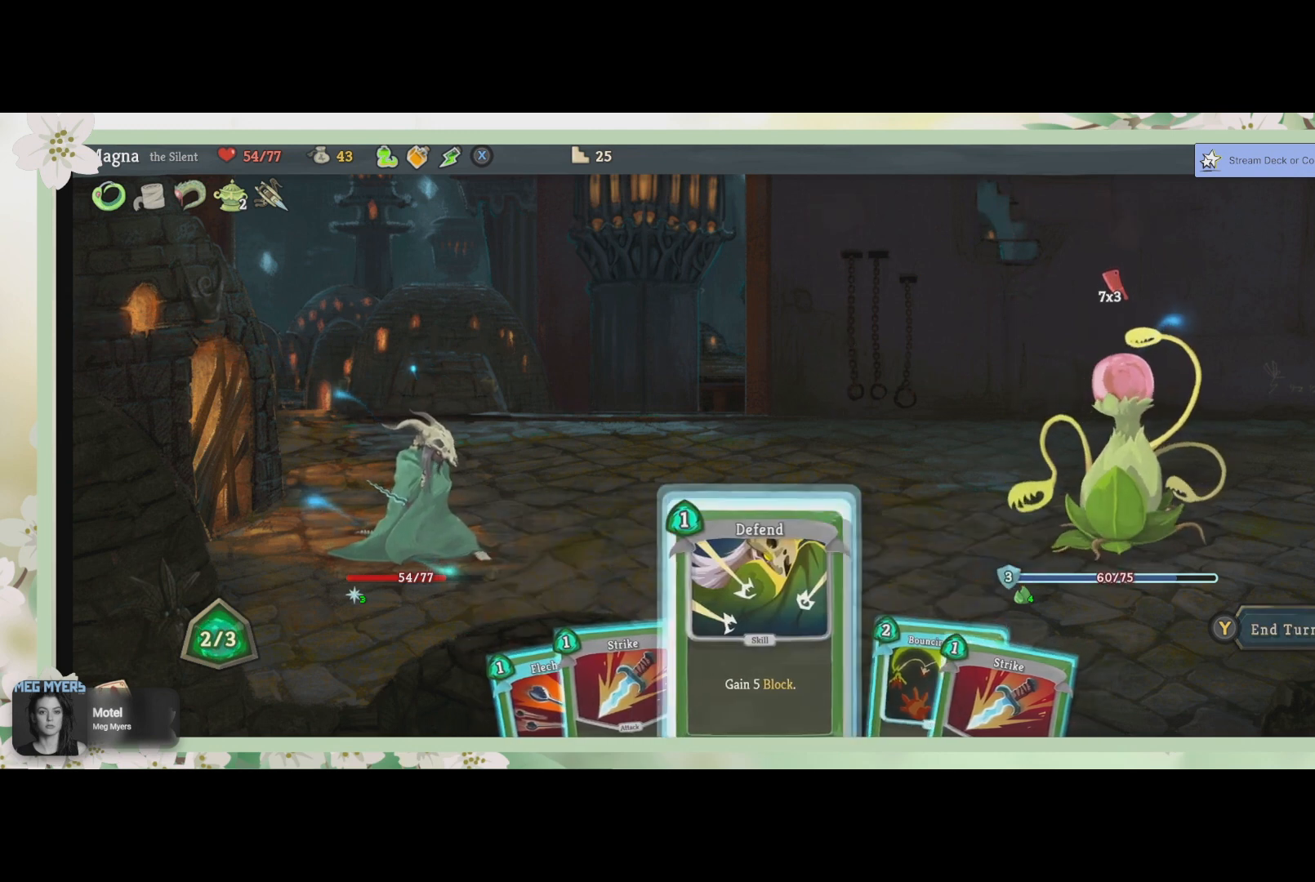
{"buttons": [], "left_stick": "center", "right_stick": "center", "events": [[67, "CROSS", "up"]]}
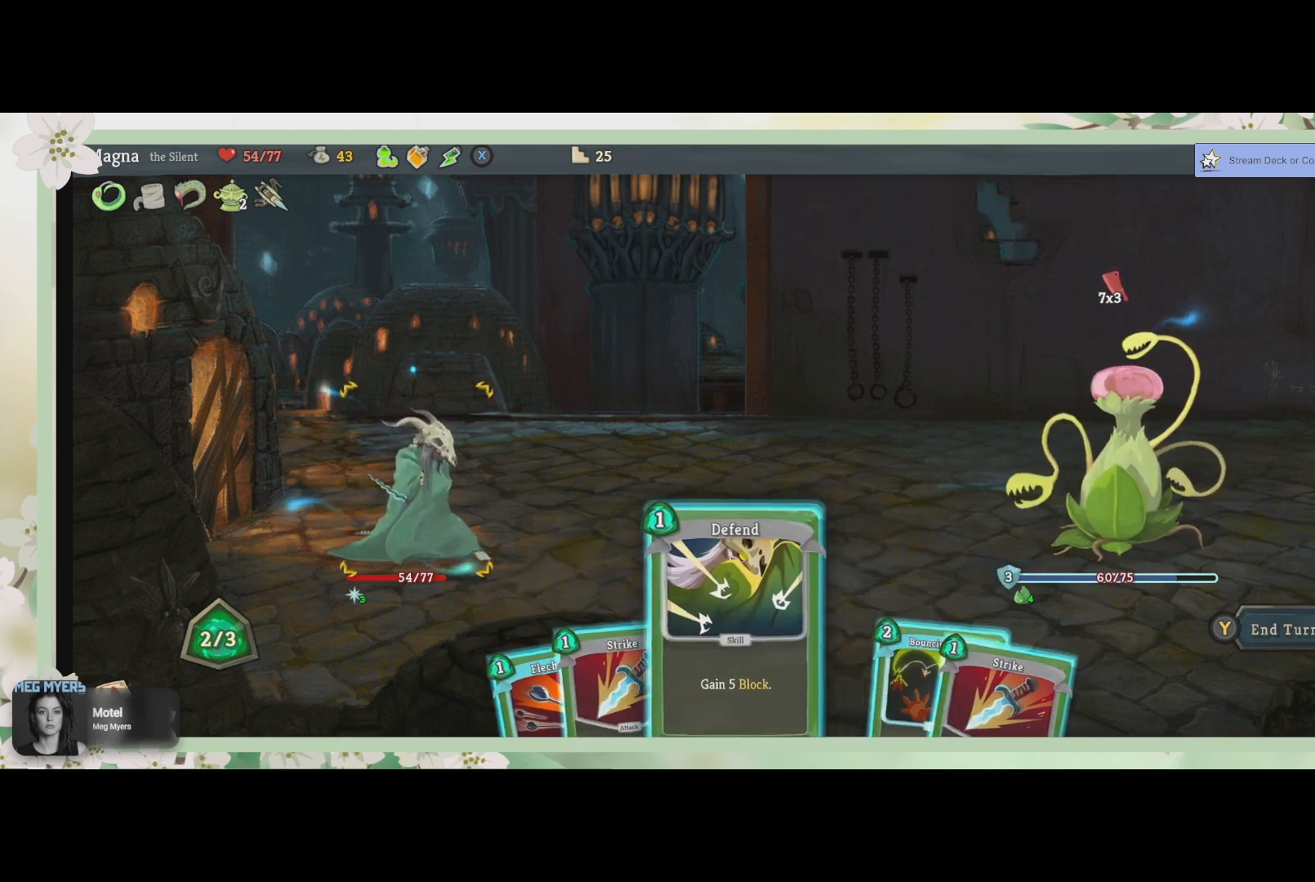
{"buttons": [], "left_stick": "center", "right_stick": "center", "events": [[33, "CROSS", "down"], [167, "CROSS", "up"]]}
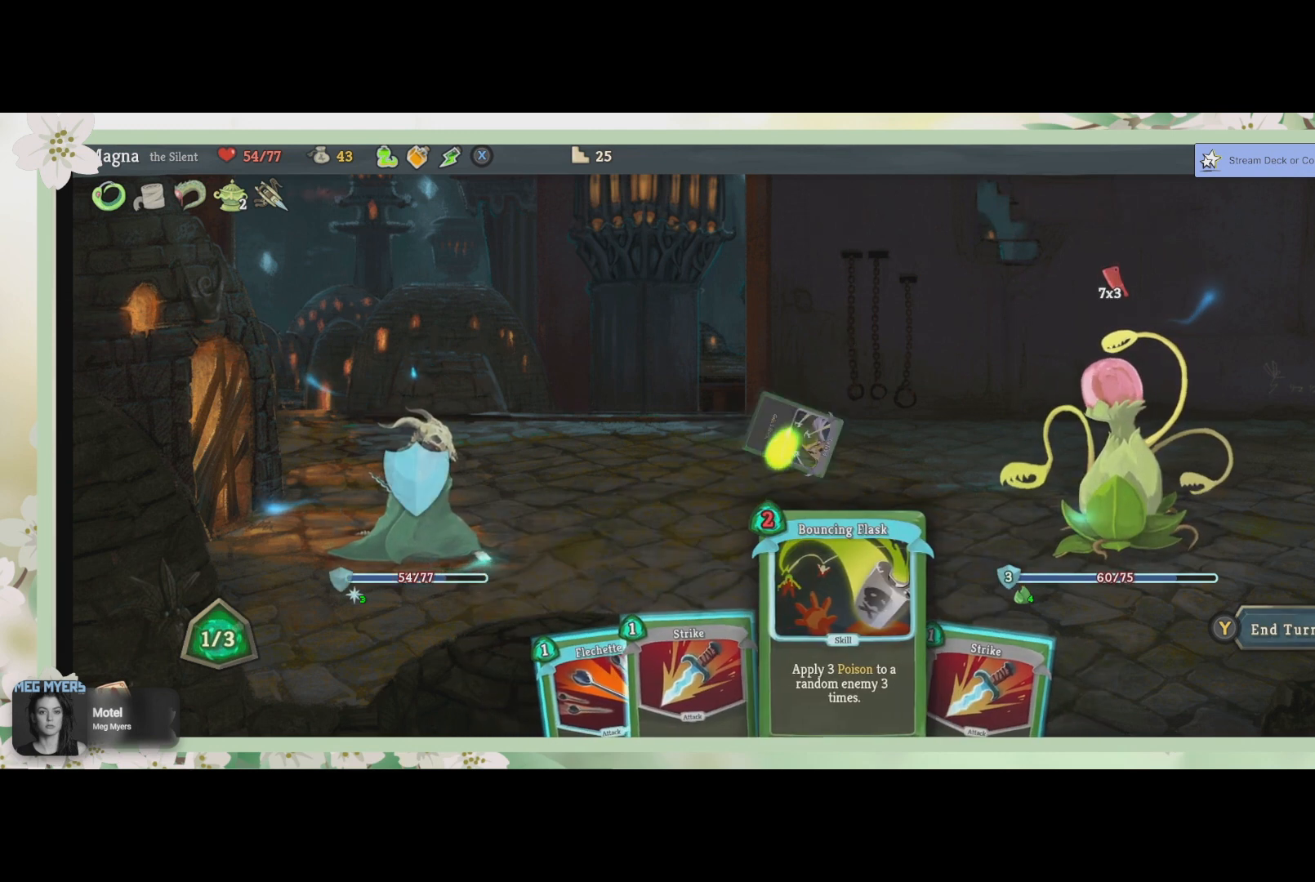
{"buttons": [], "left_stick": "center", "right_stick": "center", "events": []}
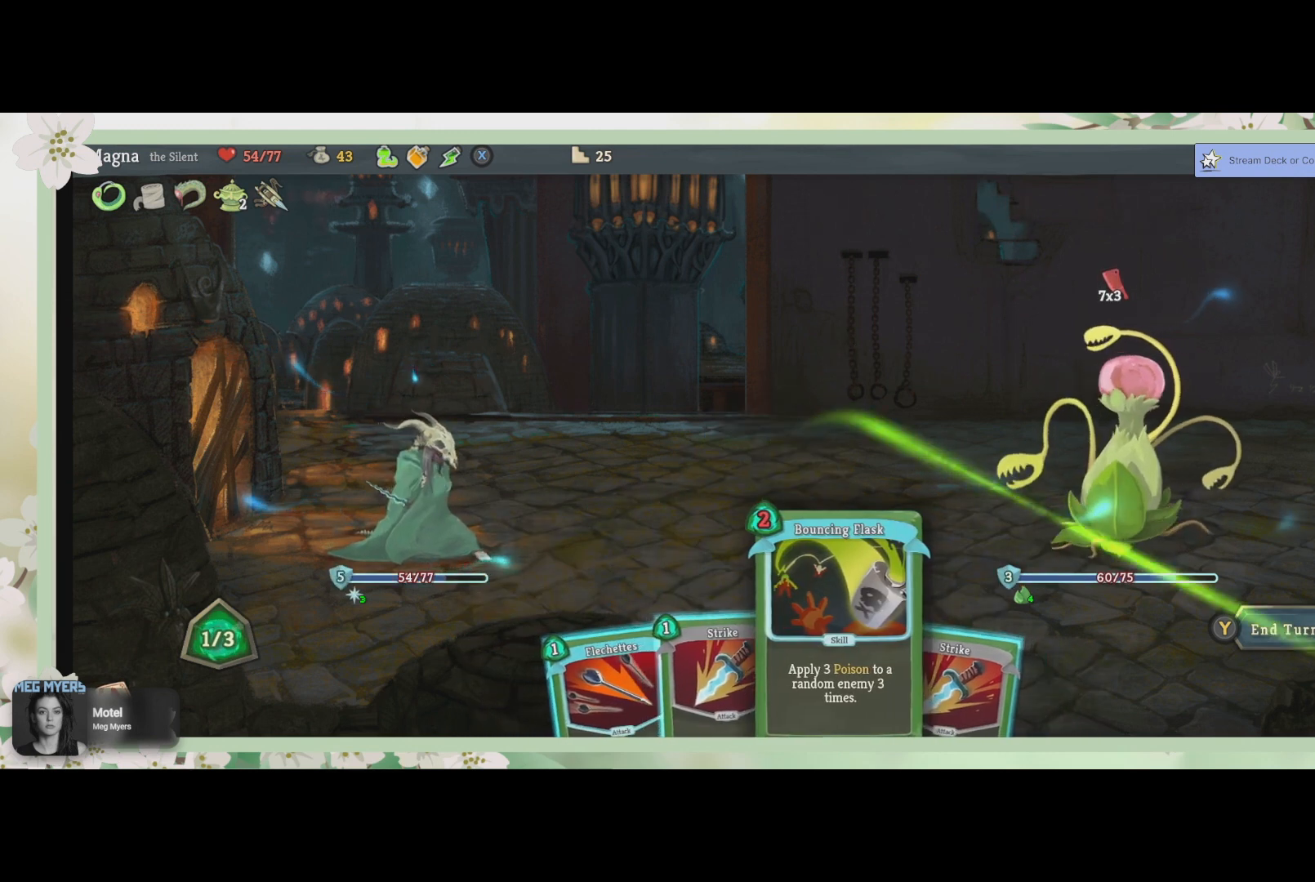
{"buttons": [], "left_stick": "center", "right_stick": "center", "events": []}
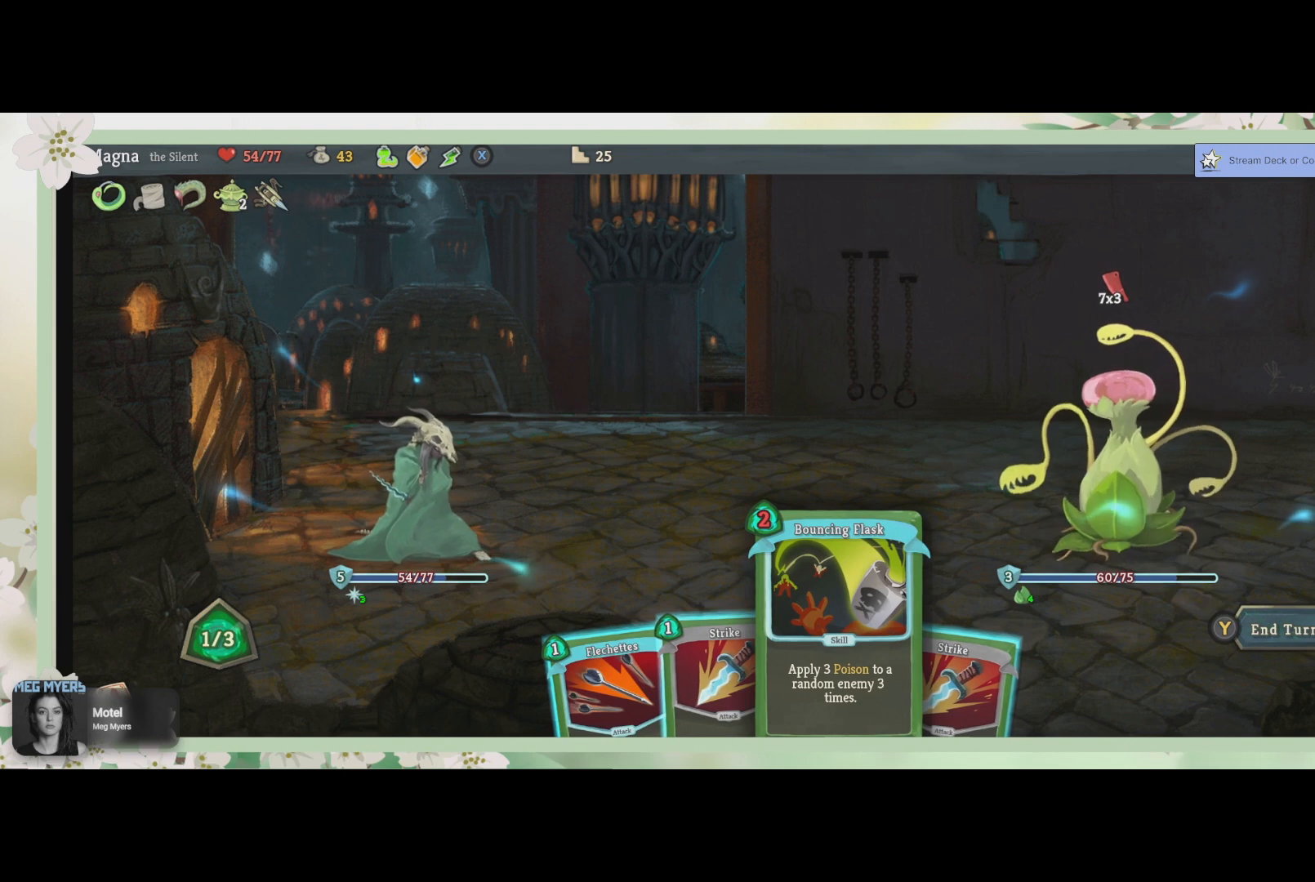
{"buttons": [], "left_stick": "center", "right_stick": "center", "events": []}
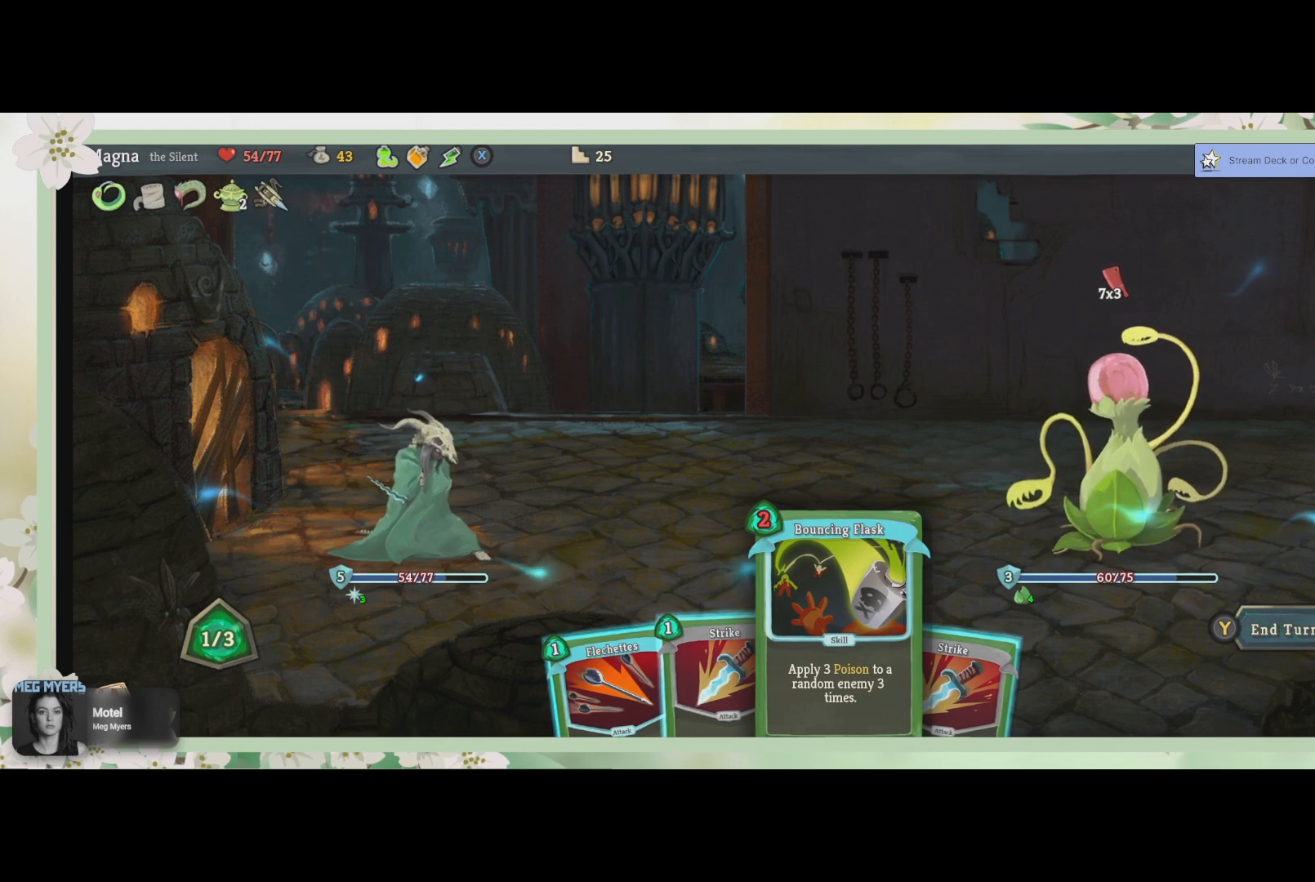
{"buttons": [], "left_stick": "center", "right_stick": "center", "events": []}
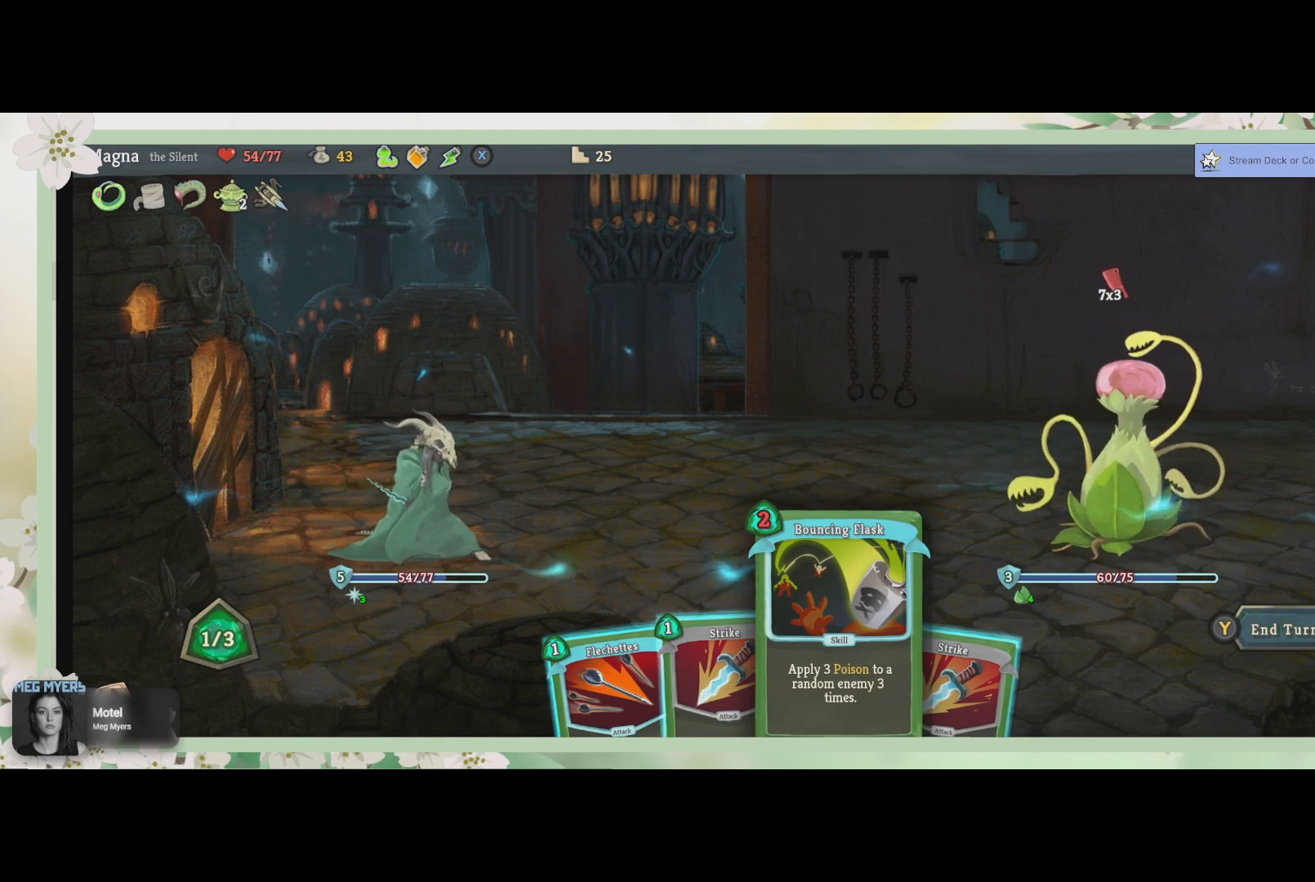
{"buttons": [], "left_stick": "center", "right_stick": "center", "events": [[300, "DPAD_LEFT", "down"], [400, "DPAD_LEFT", "up"]]}
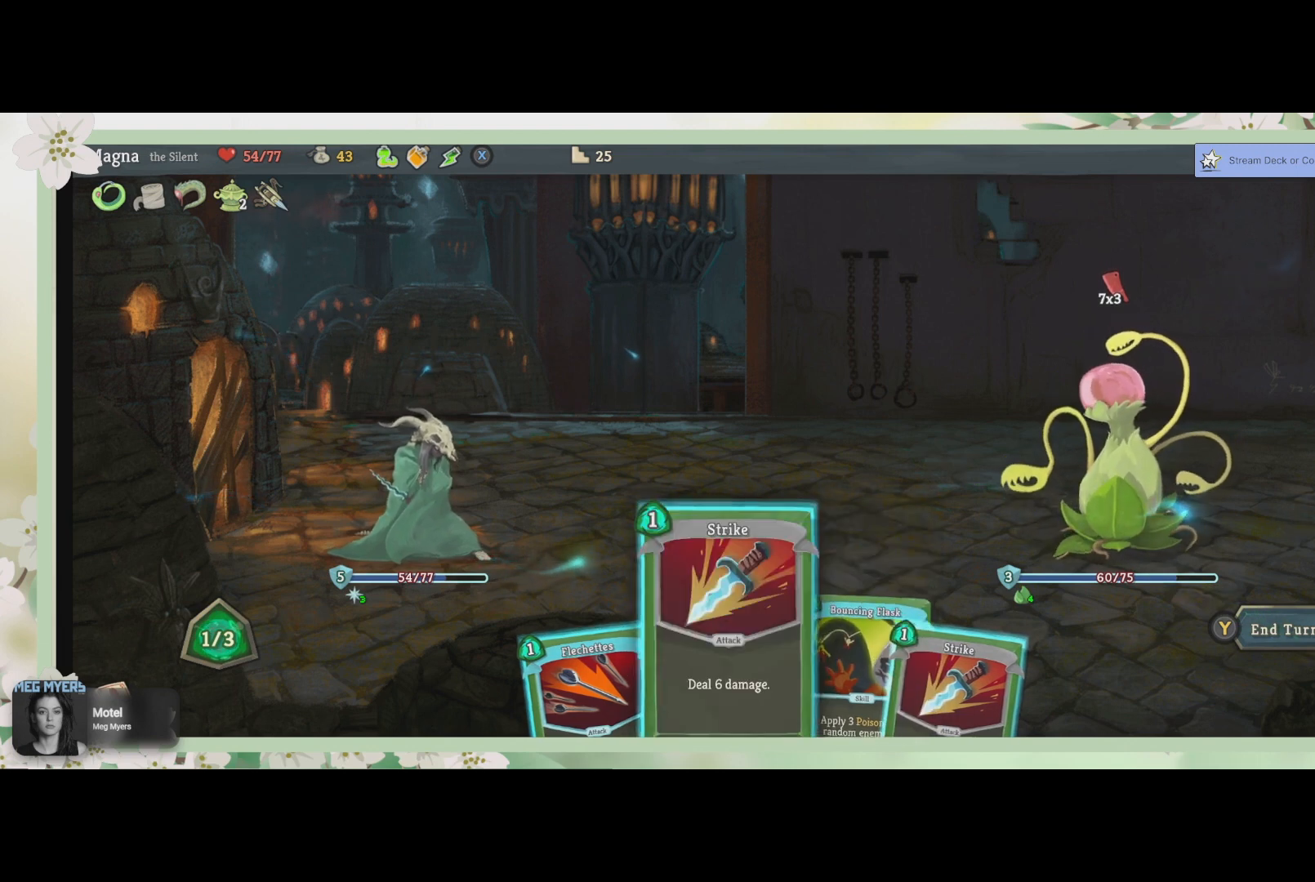
{"buttons": [], "left_stick": "center", "right_stick": "center", "events": [[333, "DPAD_LEFT", "down"], [433, "DPAD_LEFT", "up"]]}
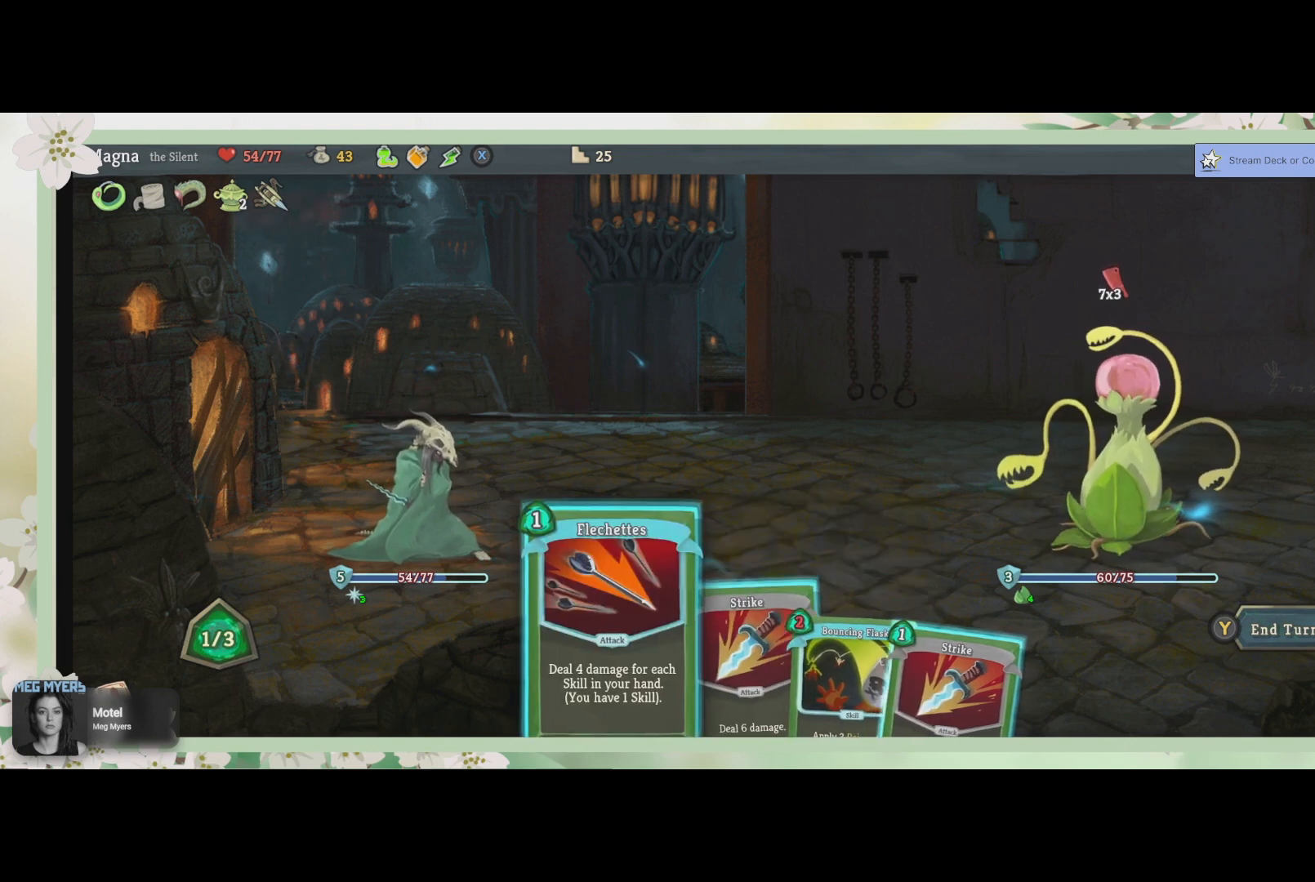
{"buttons": [], "left_stick": "center", "right_stick": "center", "events": []}
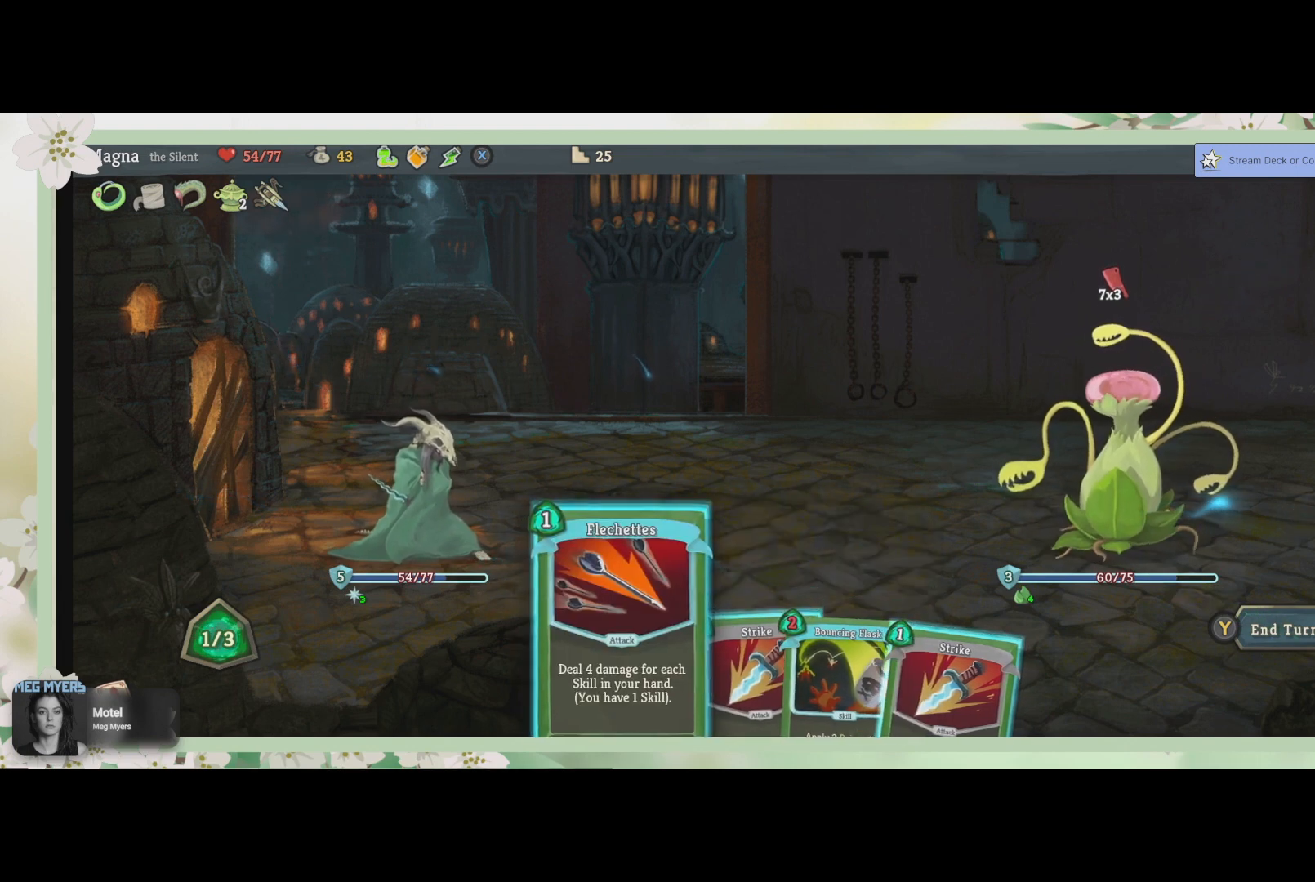
{"buttons": ["DPAD_RIGHT"], "left_stick": "center", "right_stick": "center", "events": [[433, "DPAD_RIGHT", "down"]]}
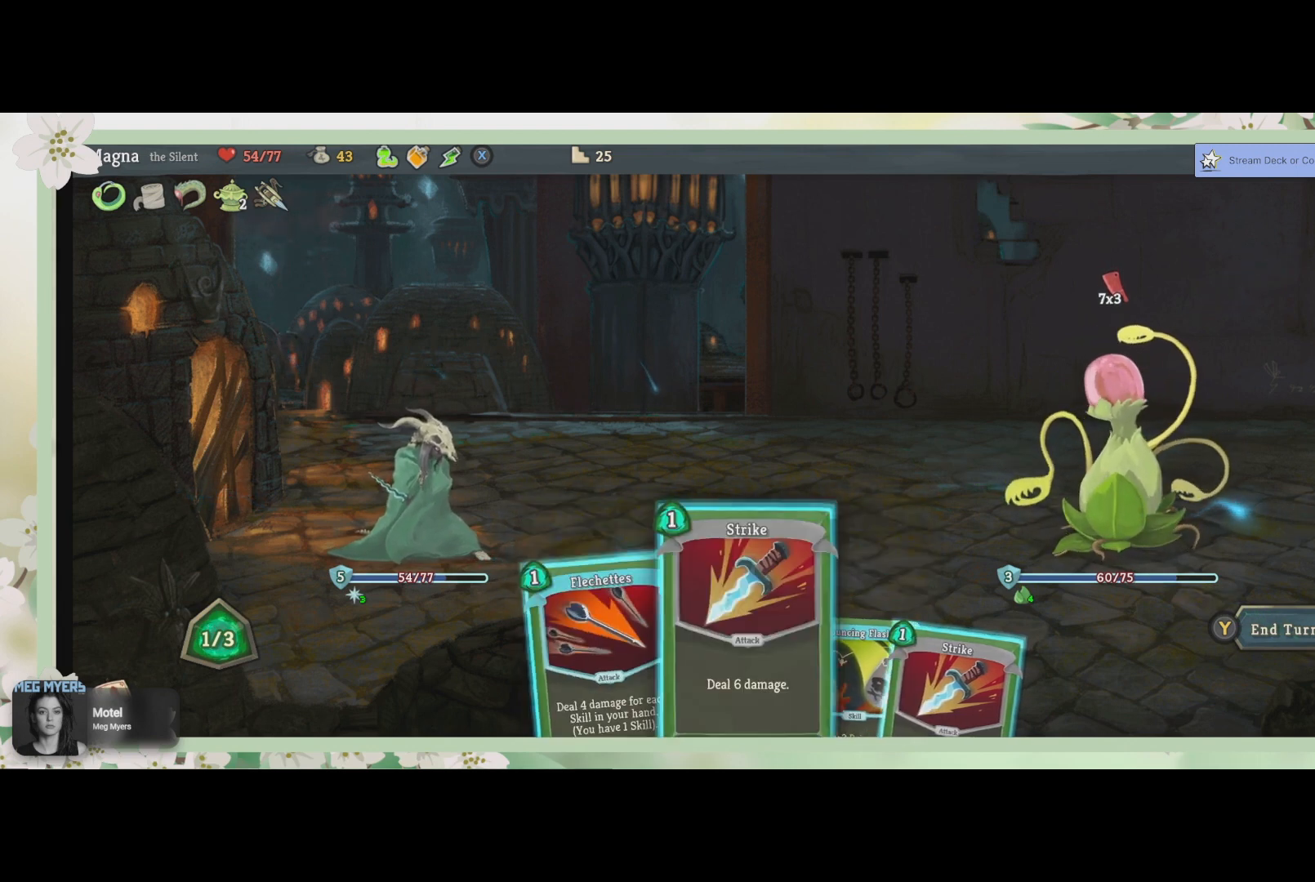
{"buttons": [], "left_stick": "center", "right_stick": "center", "events": [[33, "DPAD_RIGHT", "up"]]}
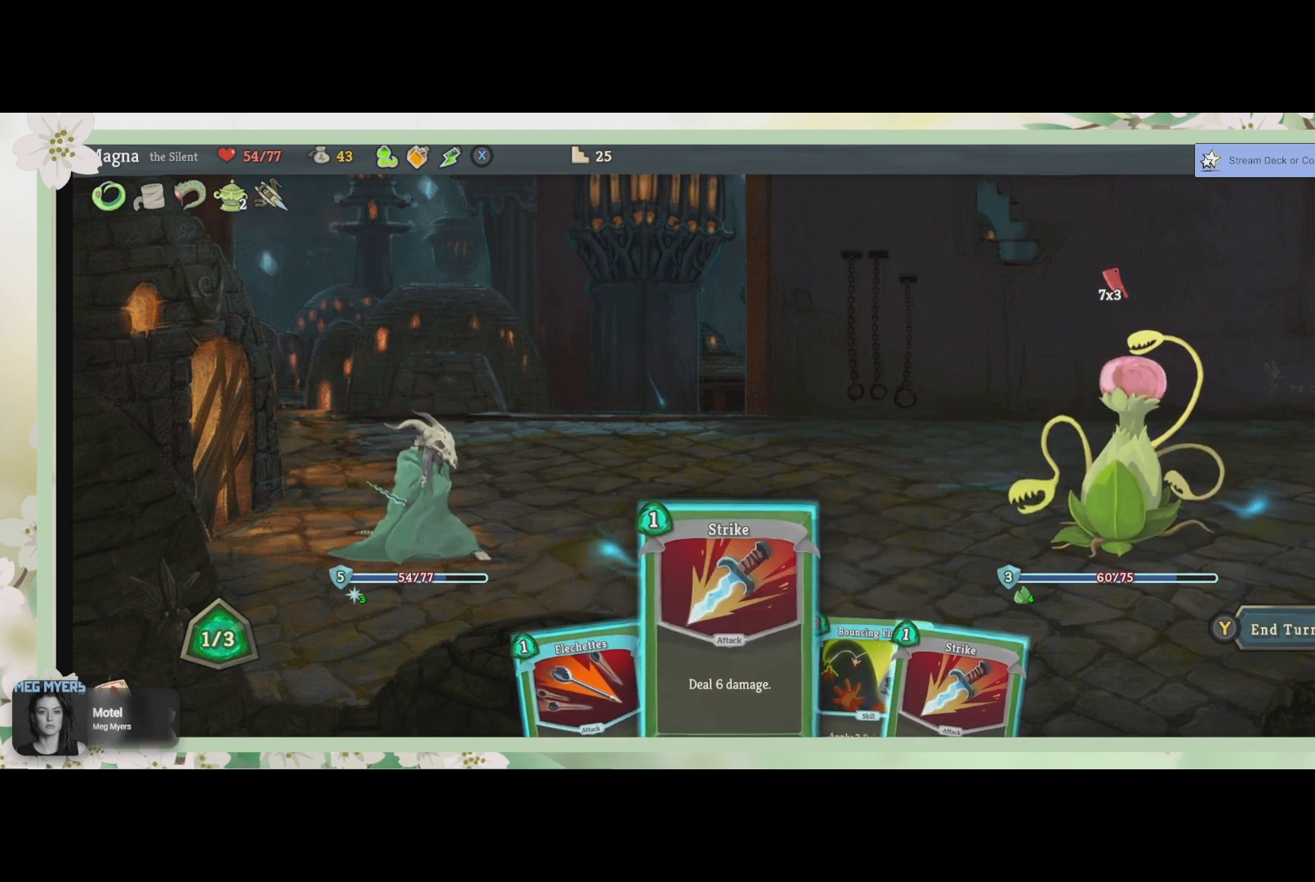
{"buttons": [], "left_stick": "center", "right_stick": "center", "events": []}
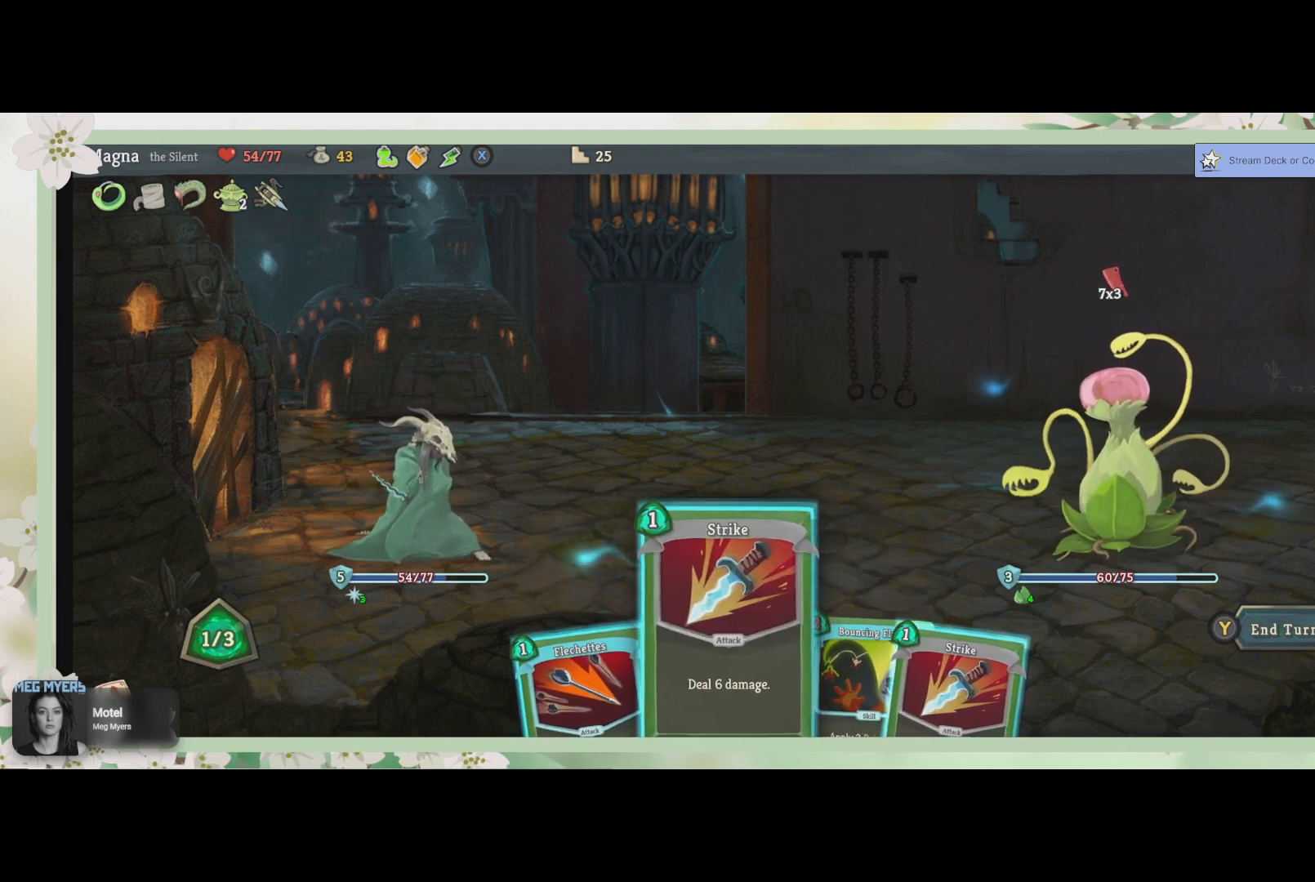
{"buttons": ["DPAD_RIGHT"], "left_stick": "center", "right_stick": "center", "events": [[133, "DPAD_RIGHT", "down"], [300, "DPAD_RIGHT", "up"], [467, "DPAD_RIGHT", "down"]]}
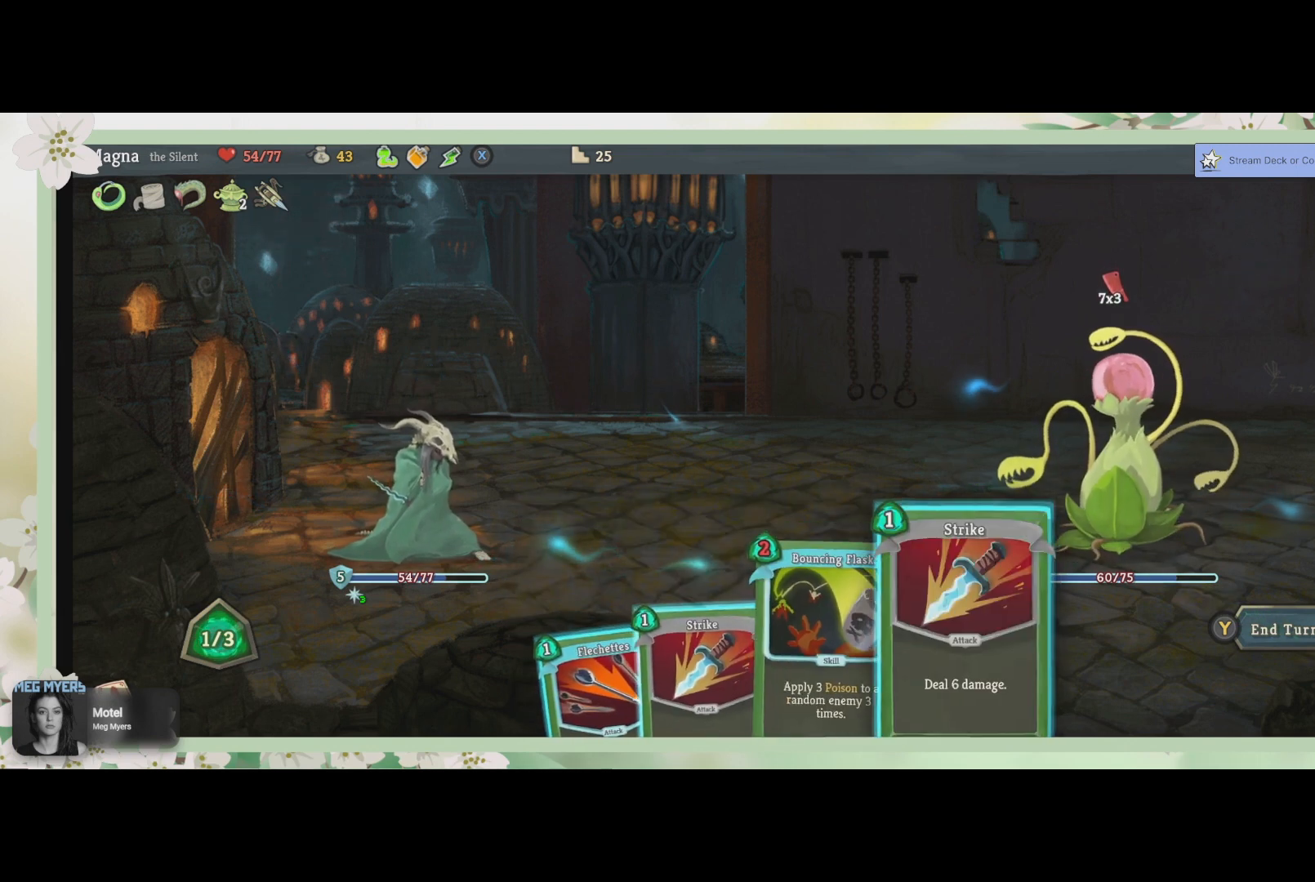
{"buttons": [], "left_stick": "center", "right_stick": "center", "events": [[100, "DPAD_RIGHT", "up"]]}
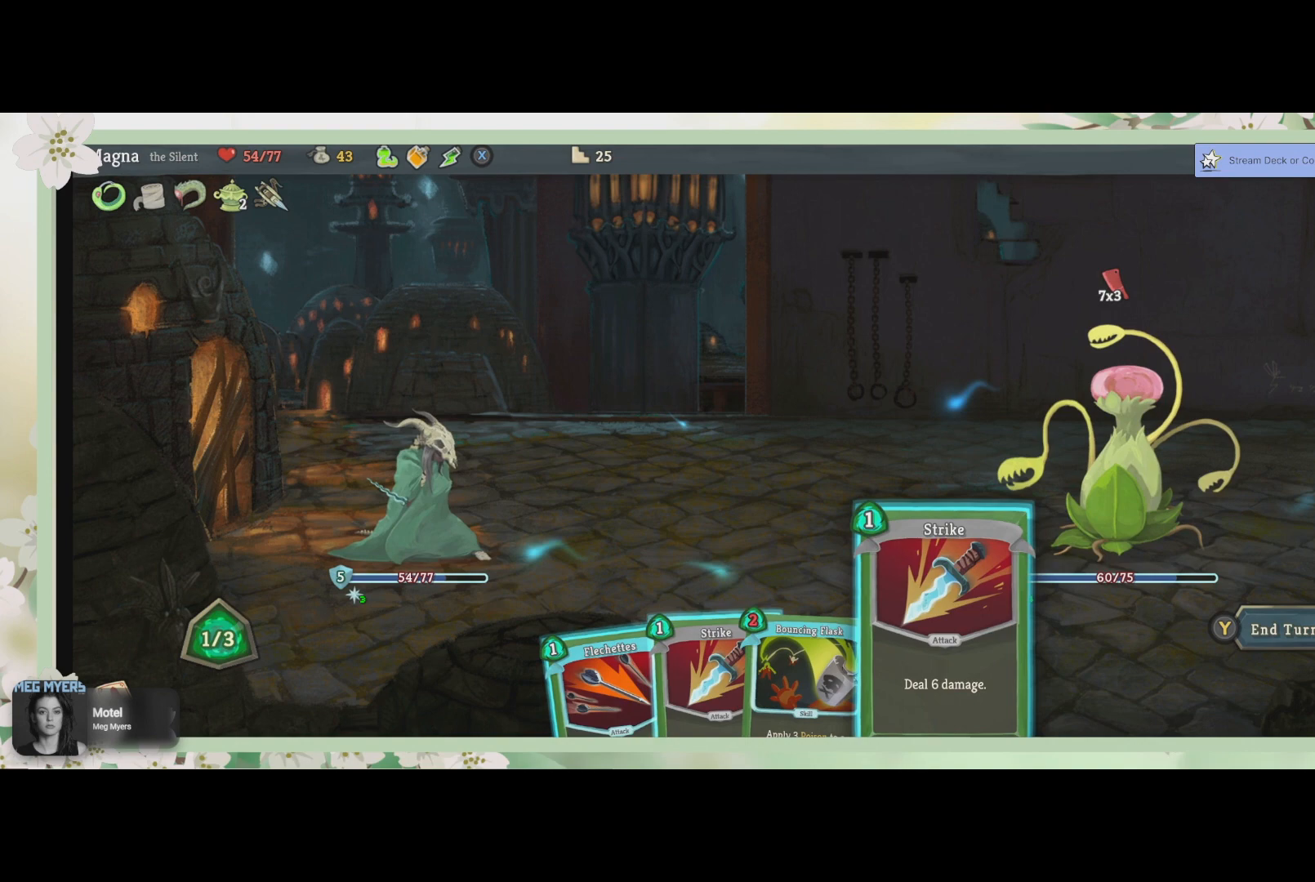
{"buttons": [], "left_stick": "center", "right_stick": "center", "events": []}
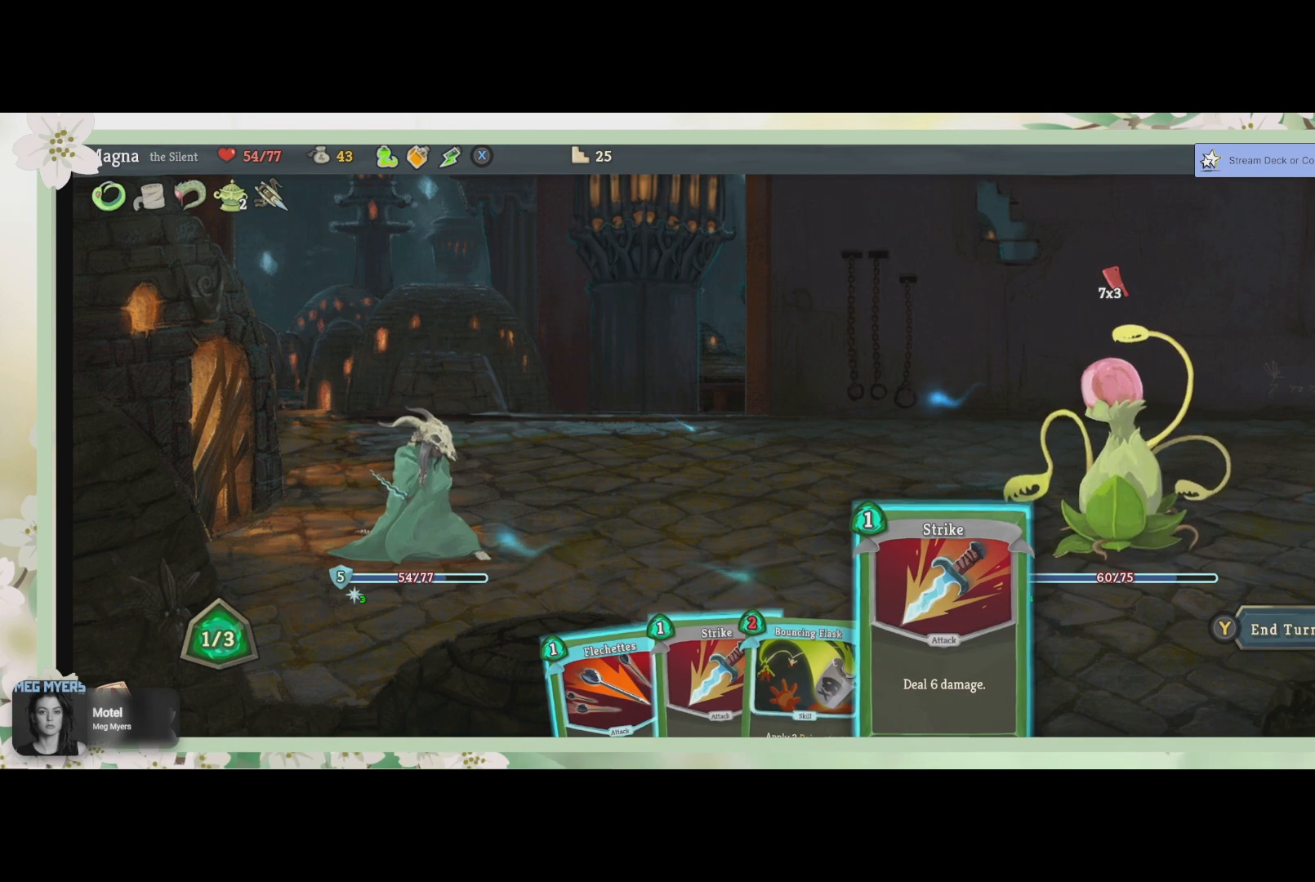
{"buttons": [], "left_stick": "center", "right_stick": "center", "events": []}
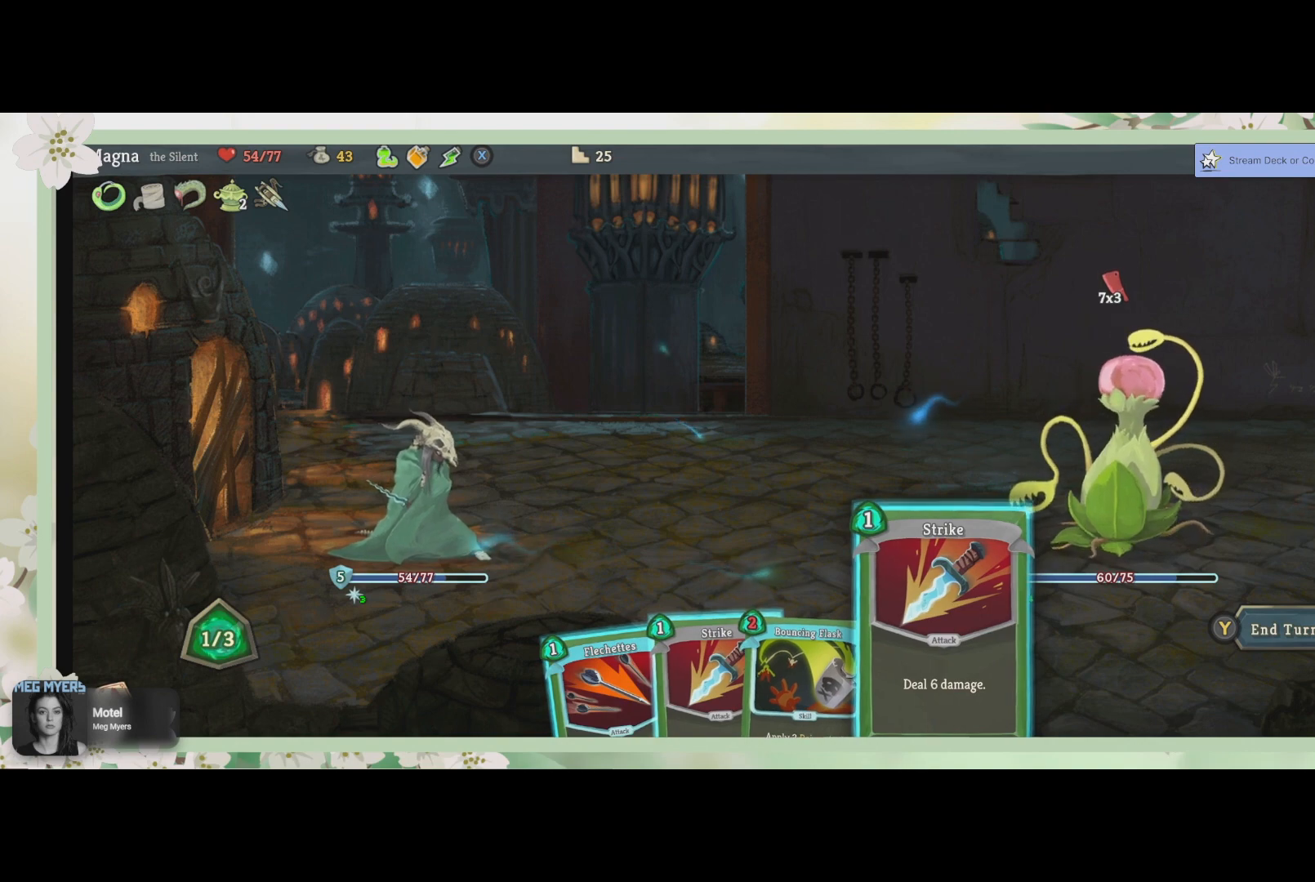
{"buttons": ["CROSS"], "left_stick": "center", "right_stick": "center", "events": [[100, "CROSS", "down"], [233, "CROSS", "up"], [500, "CROSS", "down"]]}
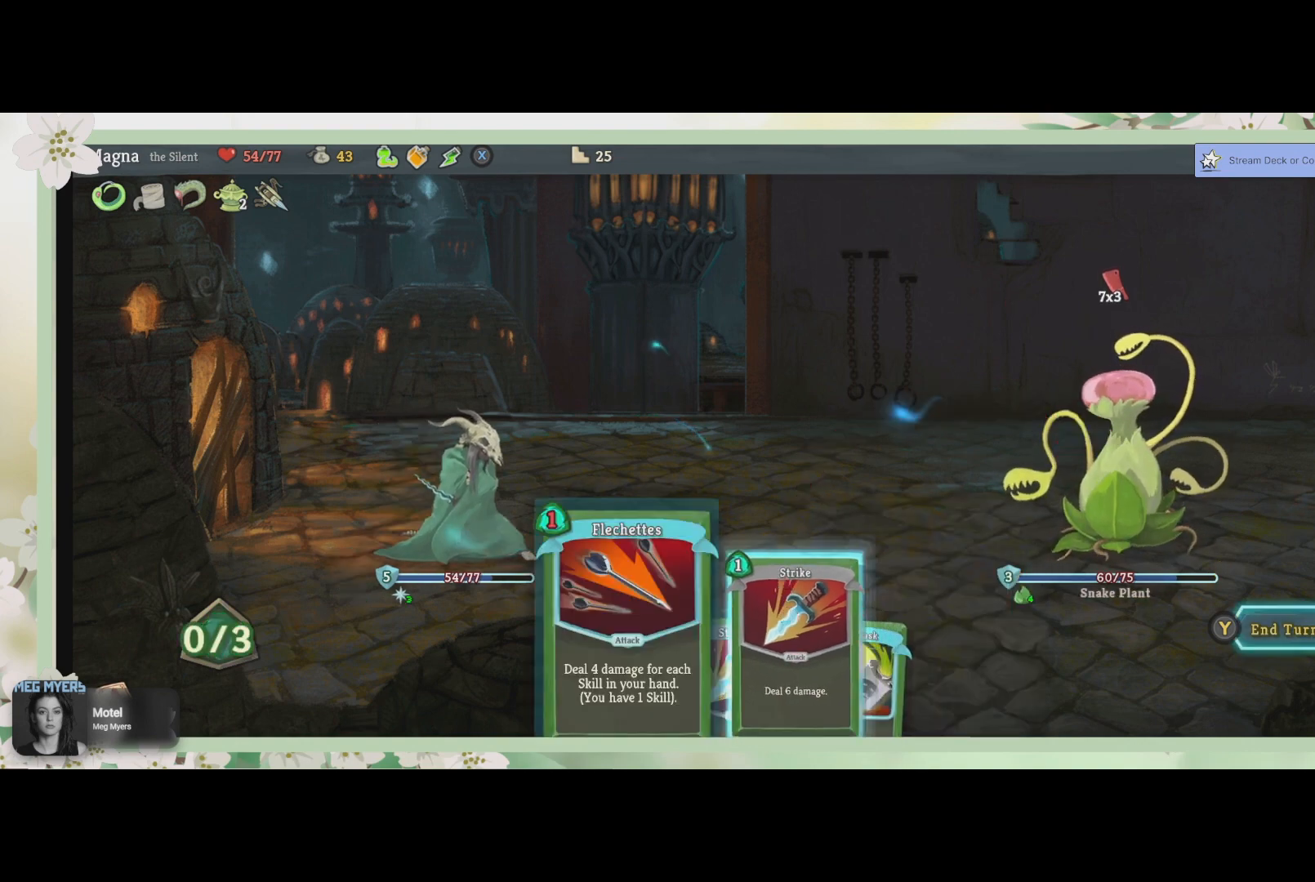
{"buttons": [], "left_stick": "center", "right_stick": "center", "events": [[100, "CROSS", "up"]]}
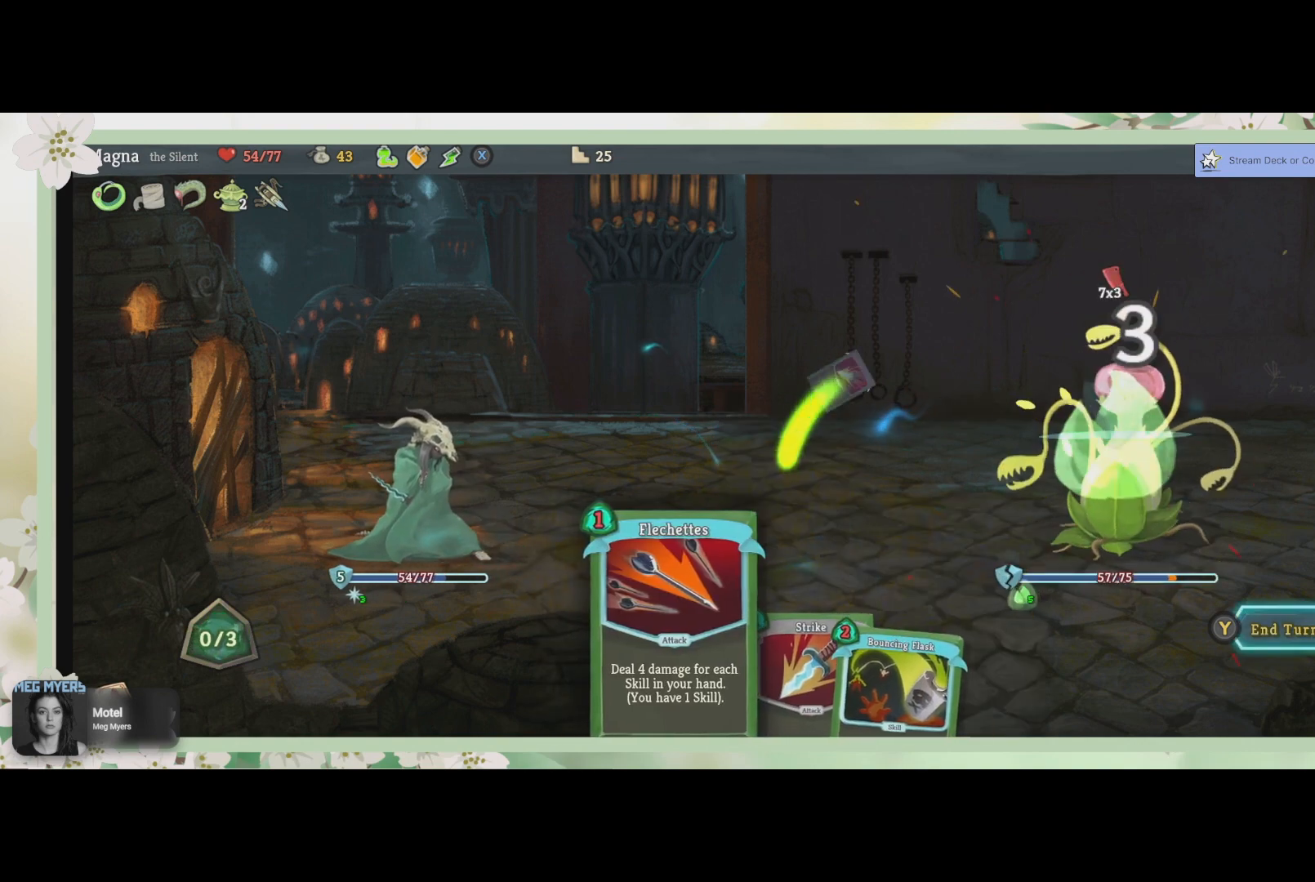
{"buttons": [], "left_stick": "center", "right_stick": "center", "events": []}
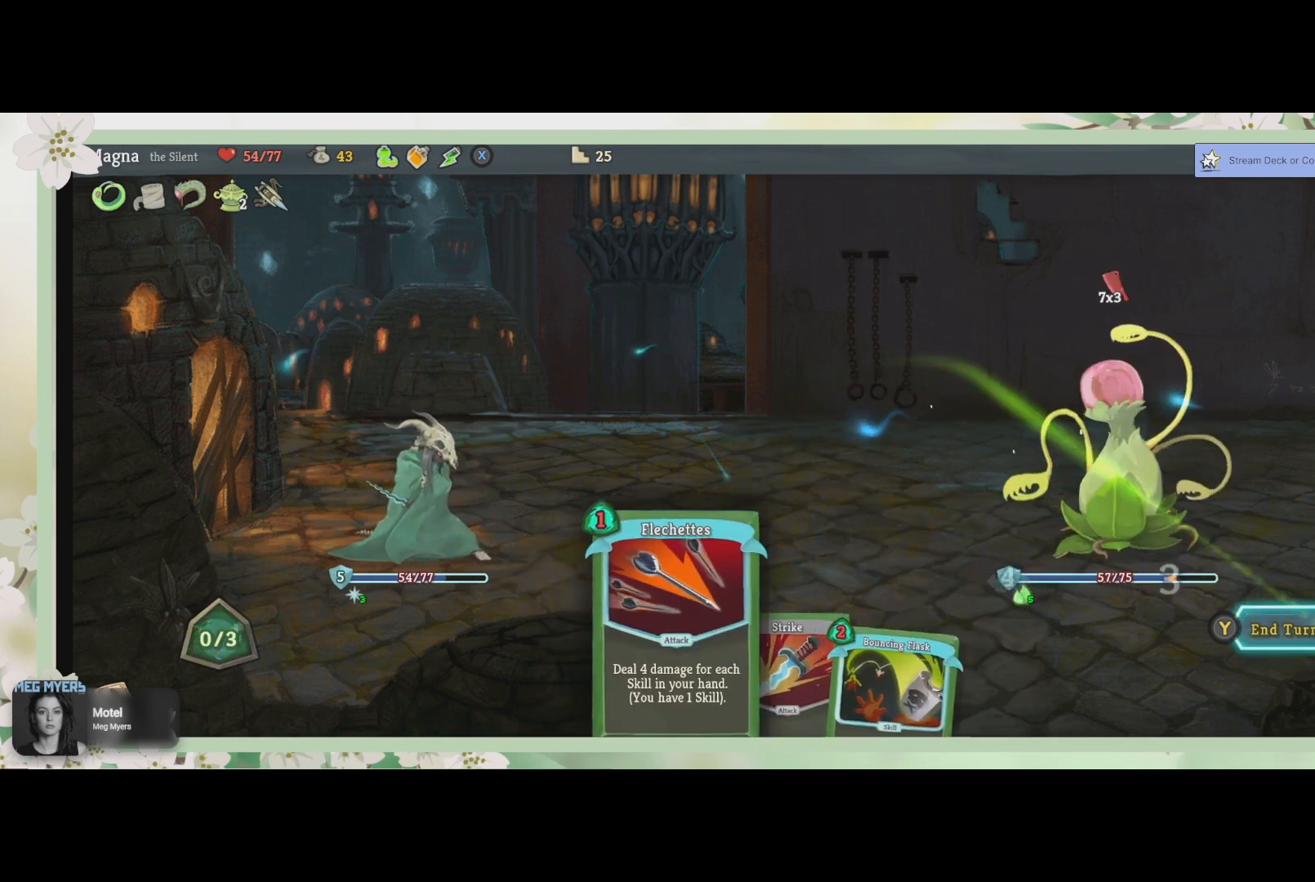
{"buttons": [], "left_stick": "center", "right_stick": "center", "events": []}
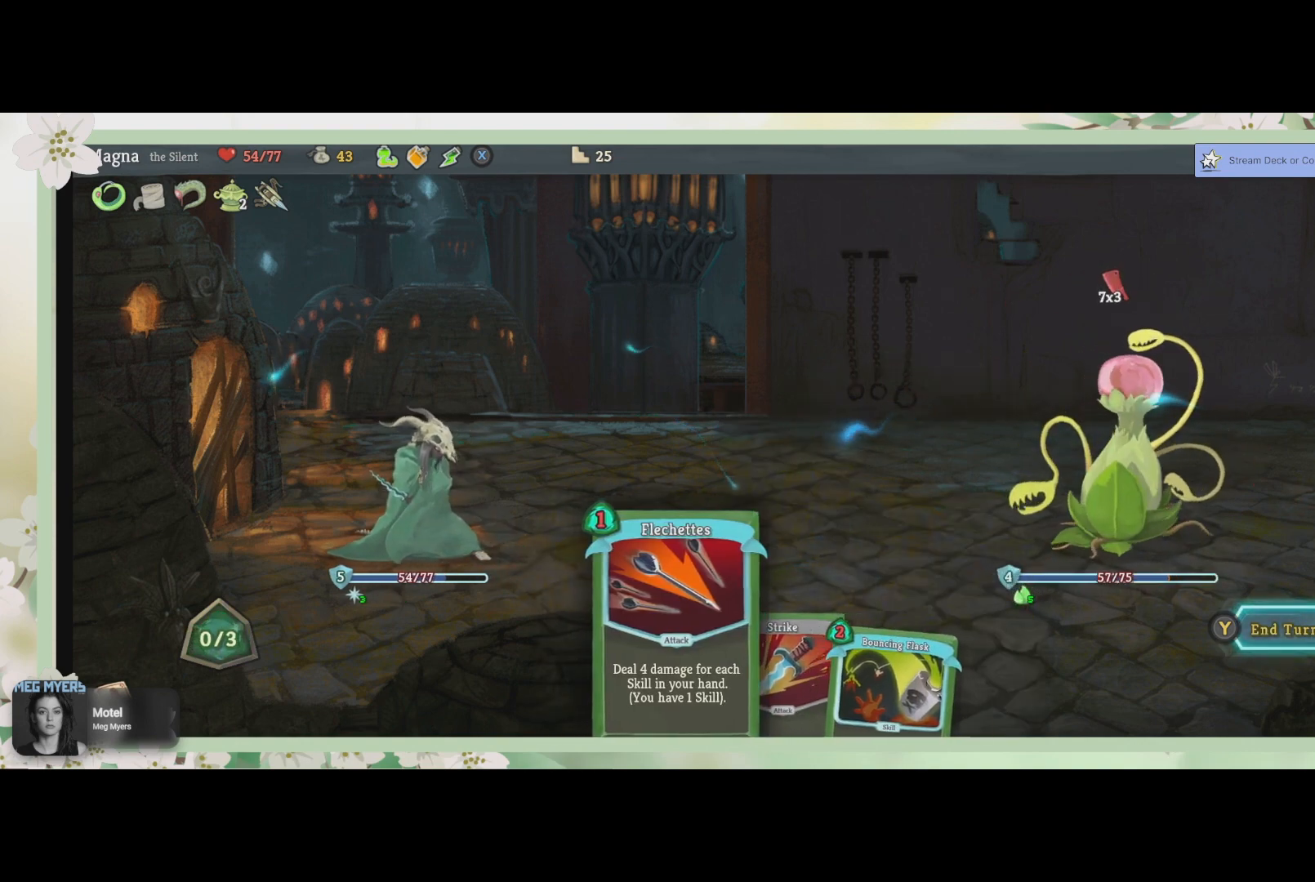
{"buttons": [], "left_stick": "center", "right_stick": "center", "events": []}
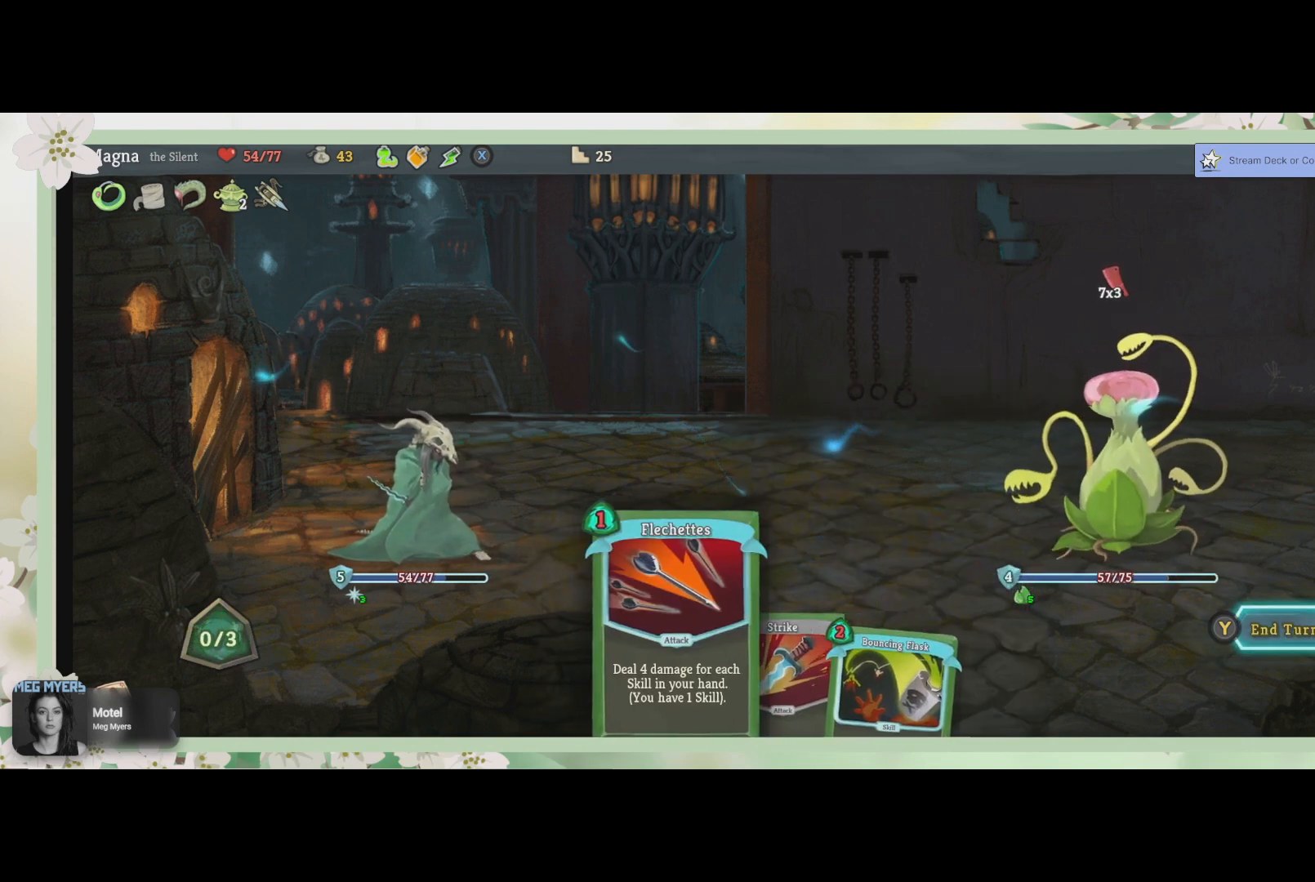
{"buttons": [], "left_stick": "center", "right_stick": "center", "events": [[433, "TRIANGLE", "down"], [500, "TRIANGLE", "up"]]}